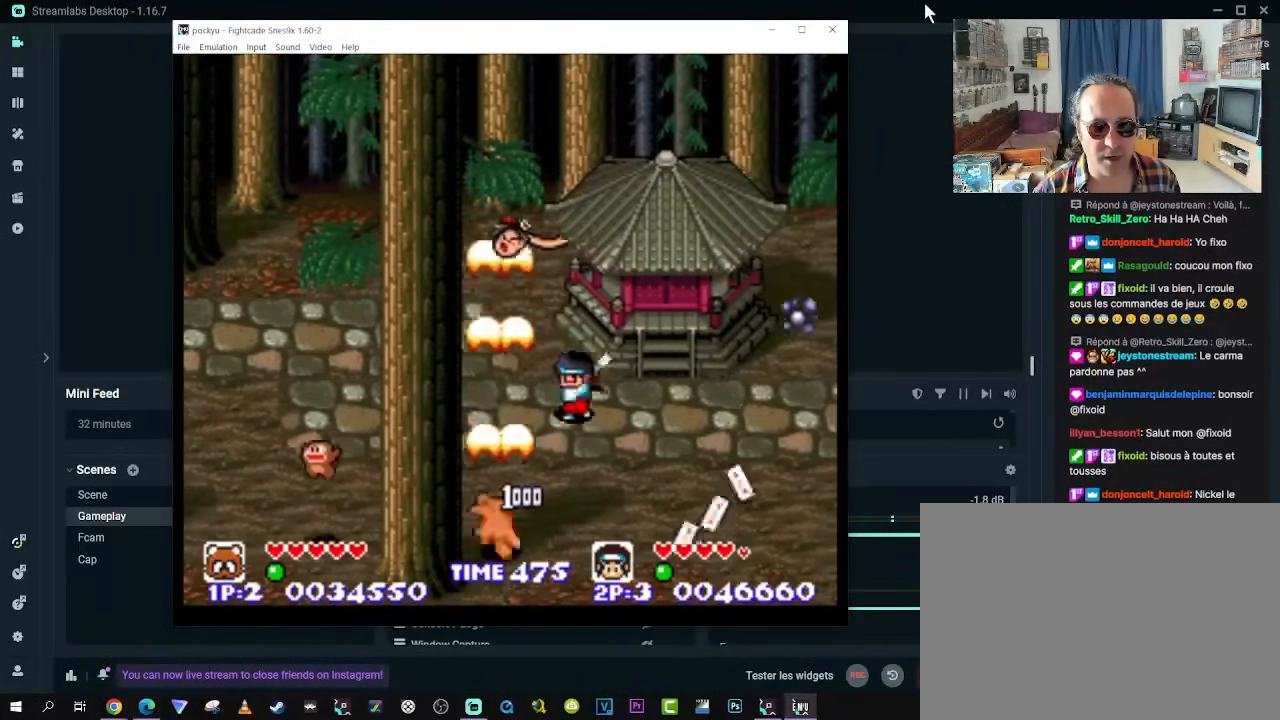
Gameplay with a controller (Xbox layout); each line is a JSON object with the inputs held at the frame after it. "events" lists button and stick changes between this image and that frame as [ms after this image, input, new state], when the widget could be followed in between. Not read: L3 R3 X.
{"buttons": [], "left_stick": "center", "right_stick": "center", "events": []}
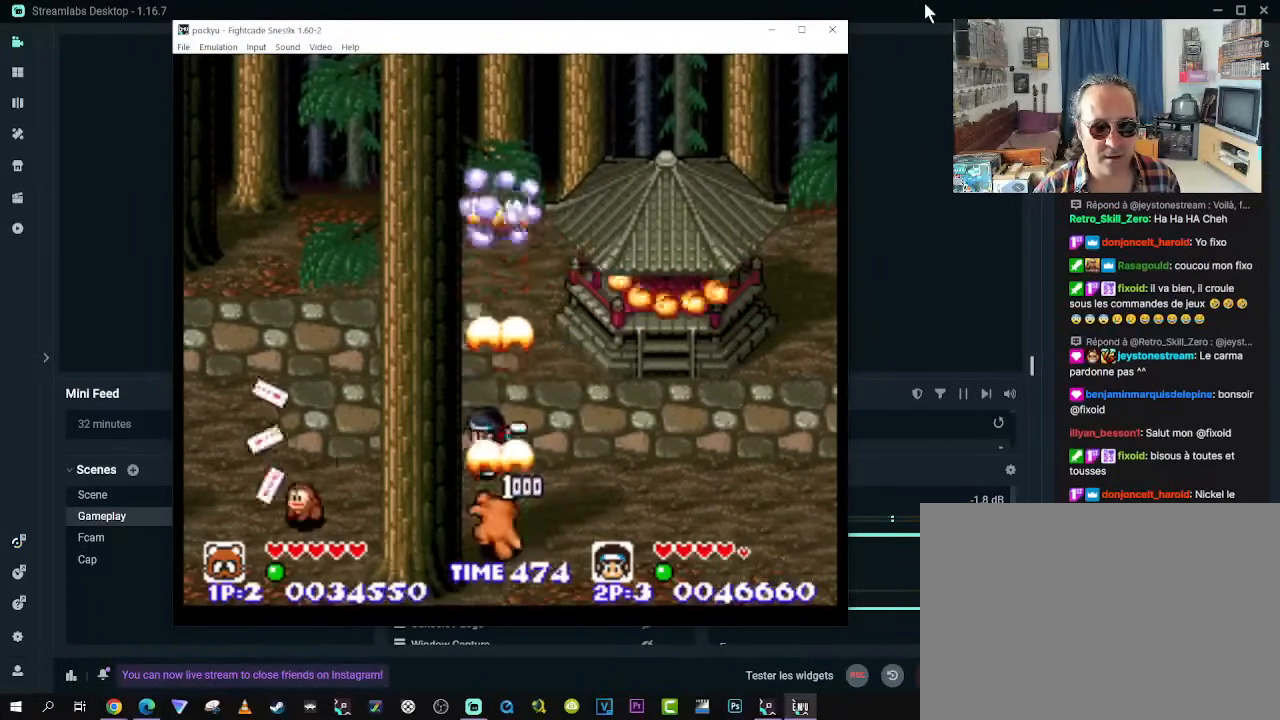
{"buttons": ["DPAD_DOWN", "DPAD_LEFT"], "left_stick": "center", "right_stick": "center", "events": [[317, "DPAD_DOWN", "down"], [333, "DPAD_LEFT", "down"]]}
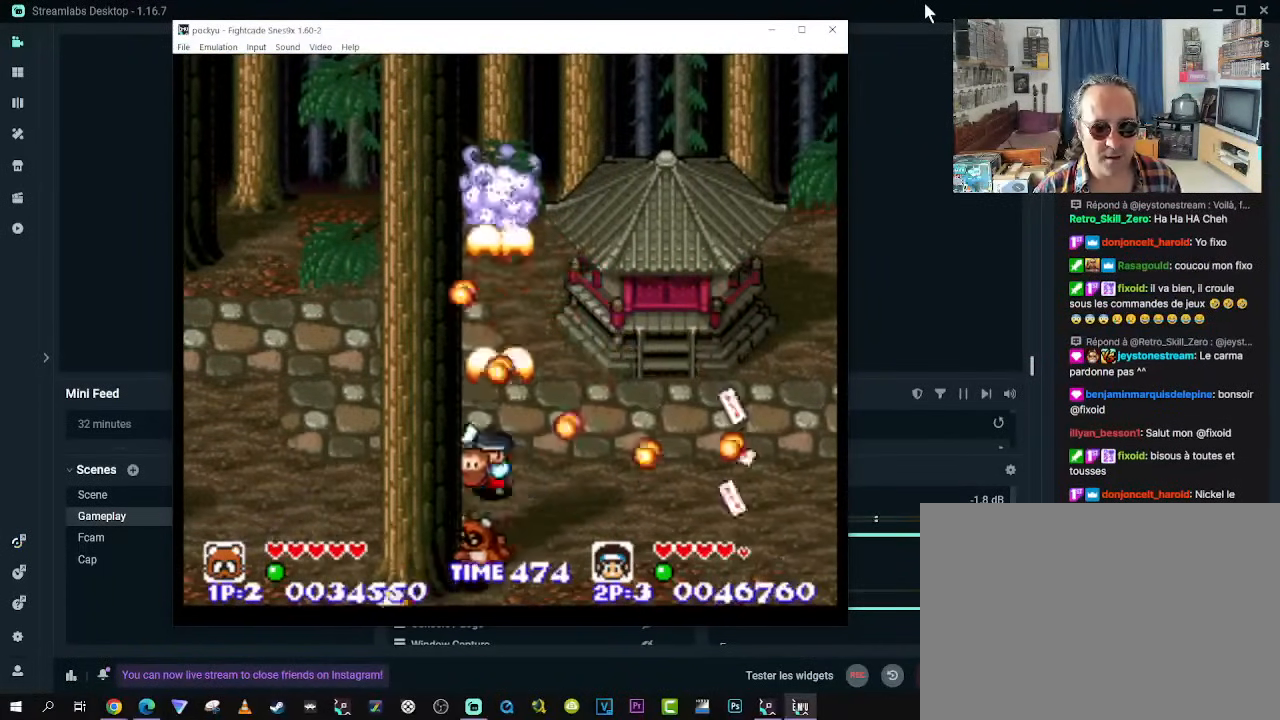
{"buttons": [], "left_stick": "center", "right_stick": "center"}
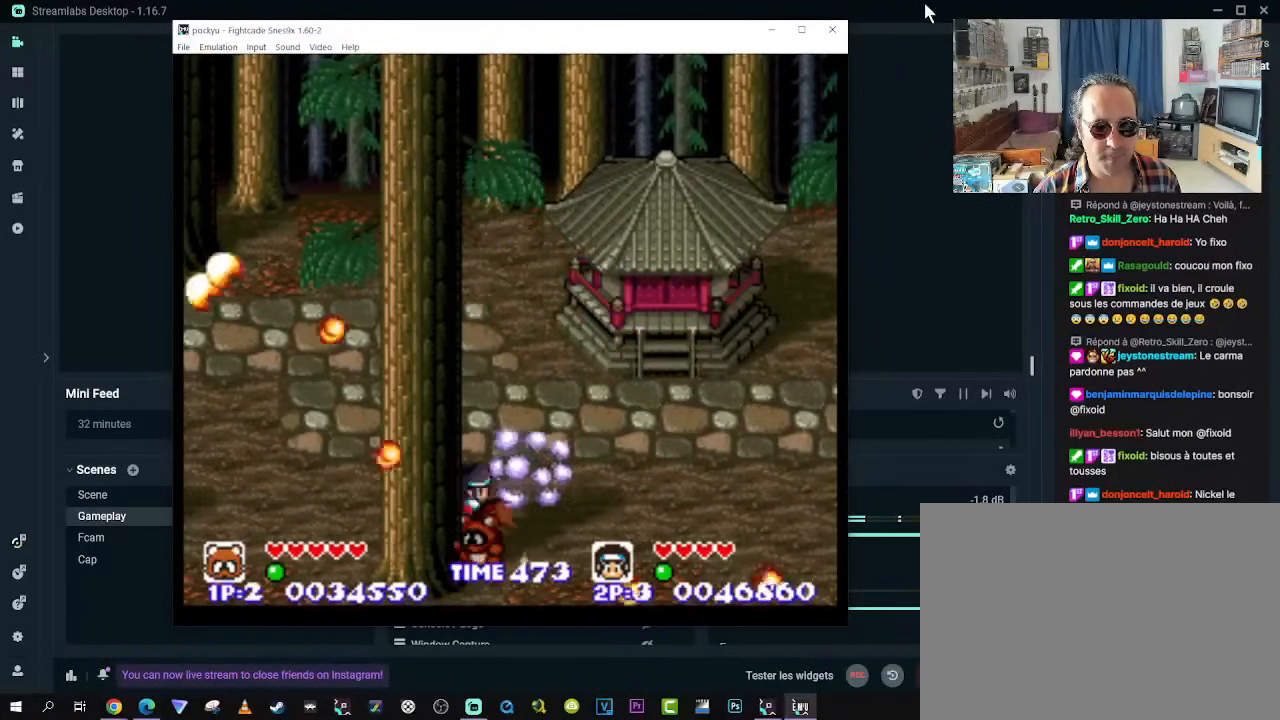
{"buttons": ["DPAD_UP", "DPAD_LEFT"], "left_stick": "center", "right_stick": "center", "events": [[17, "A", "down"], [100, "DPAD_LEFT", "down"], [100, "DPAD_UP", "down"], [117, "A", "up"]]}
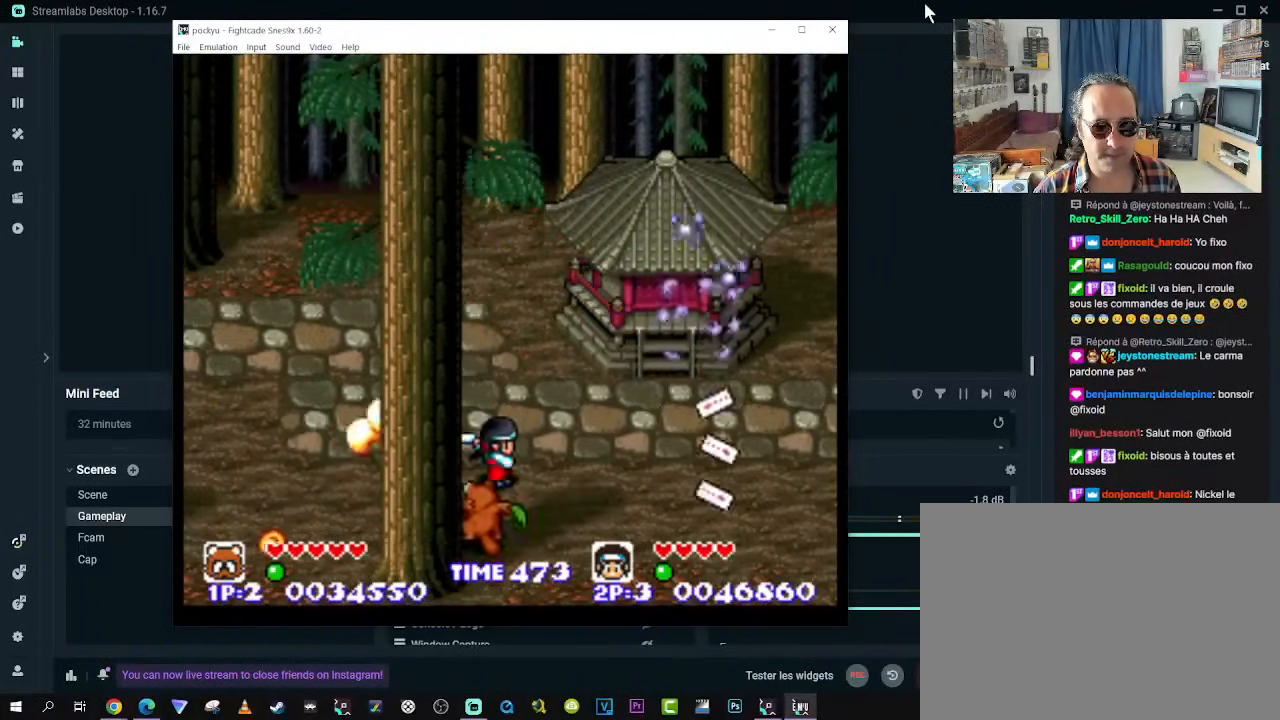
{"buttons": ["DPAD_RIGHT"], "left_stick": "center", "right_stick": "center", "events": [[183, "DPAD_DOWN", "down"], [183, "DPAD_UP", "up"], [200, "DPAD_LEFT", "up"], [217, "DPAD_RIGHT", "down"], [400, "DPAD_DOWN", "up"]]}
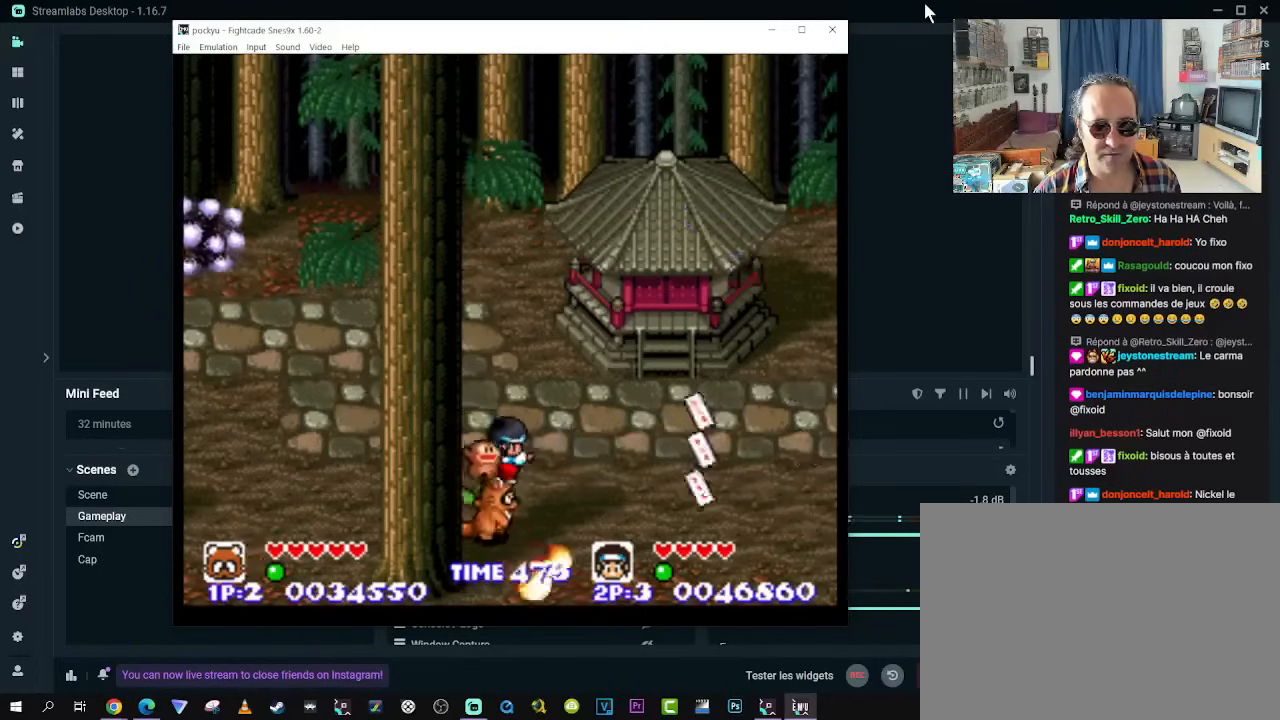
{"buttons": [], "left_stick": "center", "right_stick": "center", "events": [[433, "DPAD_RIGHT", "up"]]}
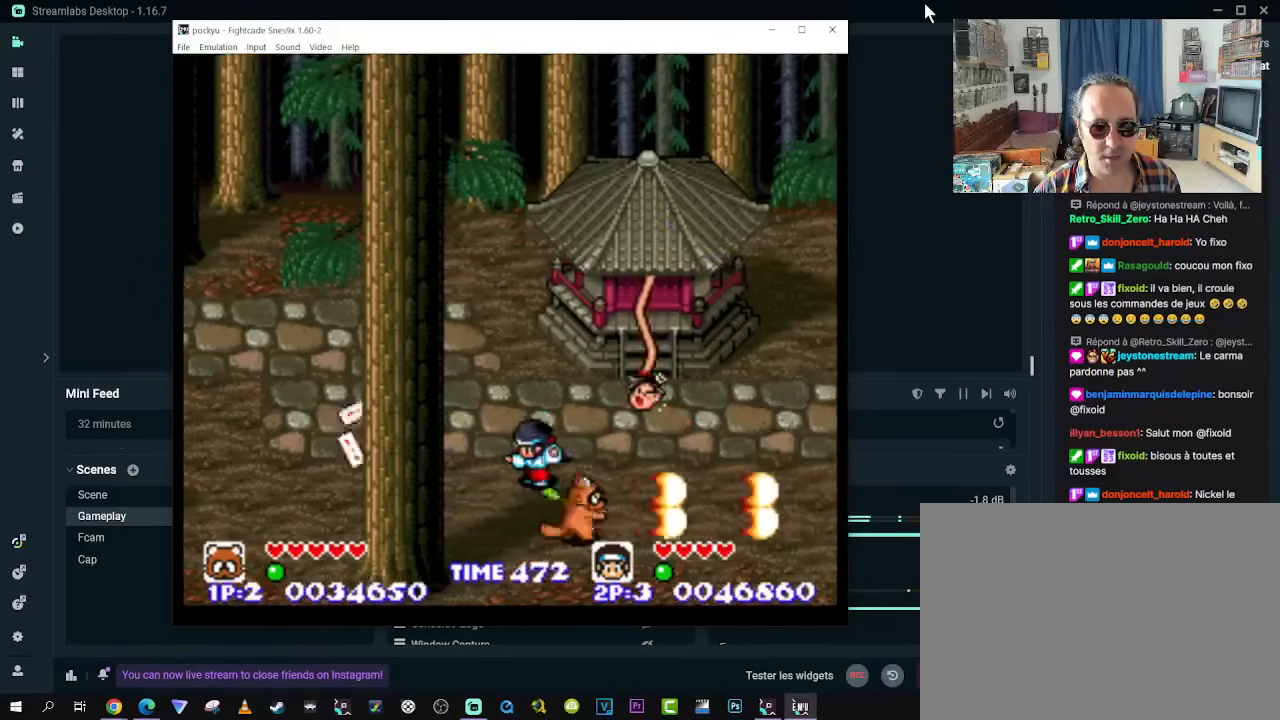
{"buttons": ["DPAD_DOWN", "DPAD_LEFT"], "left_stick": "center", "right_stick": "center", "events": [[200, "DPAD_DOWN", "down"], [250, "DPAD_RIGHT", "down"], [317, "DPAD_RIGHT", "up"], [350, "DPAD_LEFT", "down"]]}
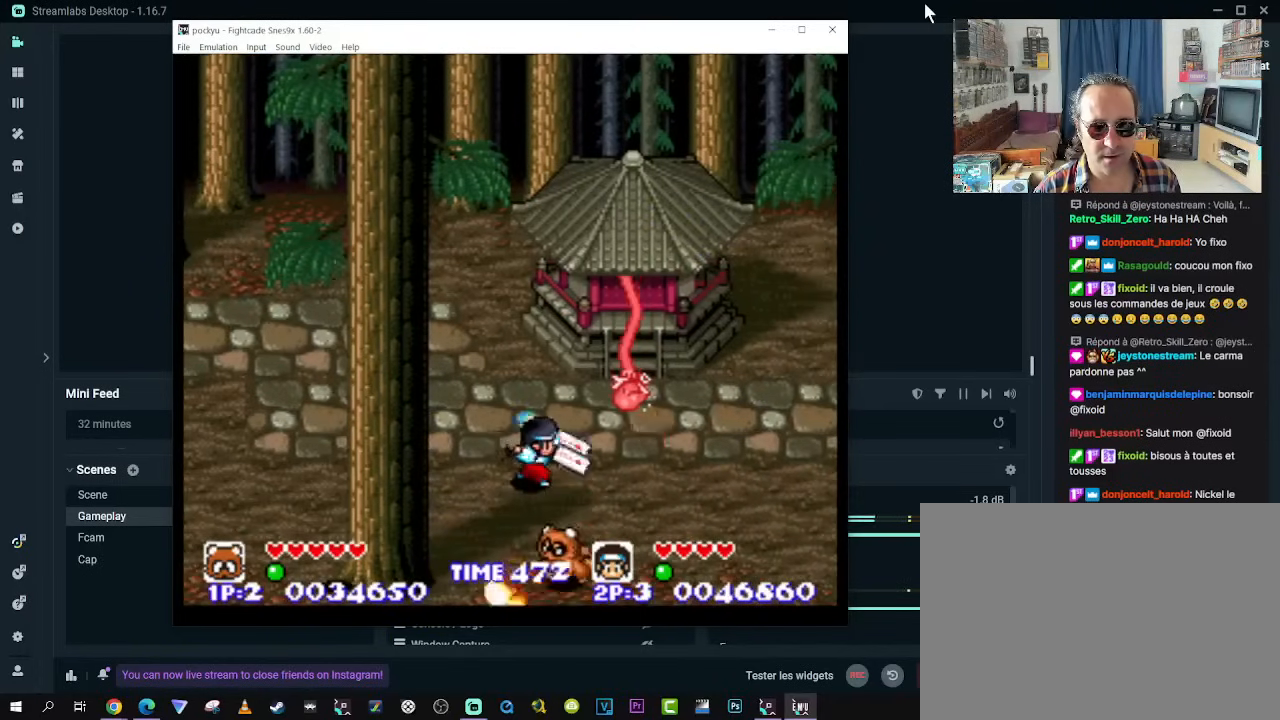
{"buttons": [], "left_stick": "center", "right_stick": "center", "events": [[17, "DPAD_LEFT", "up"], [33, "DPAD_RIGHT", "down"], [83, "DPAD_DOWN", "up"], [367, "DPAD_UP", "down"], [417, "DPAD_RIGHT", "up"], [500, "DPAD_UP", "up"]]}
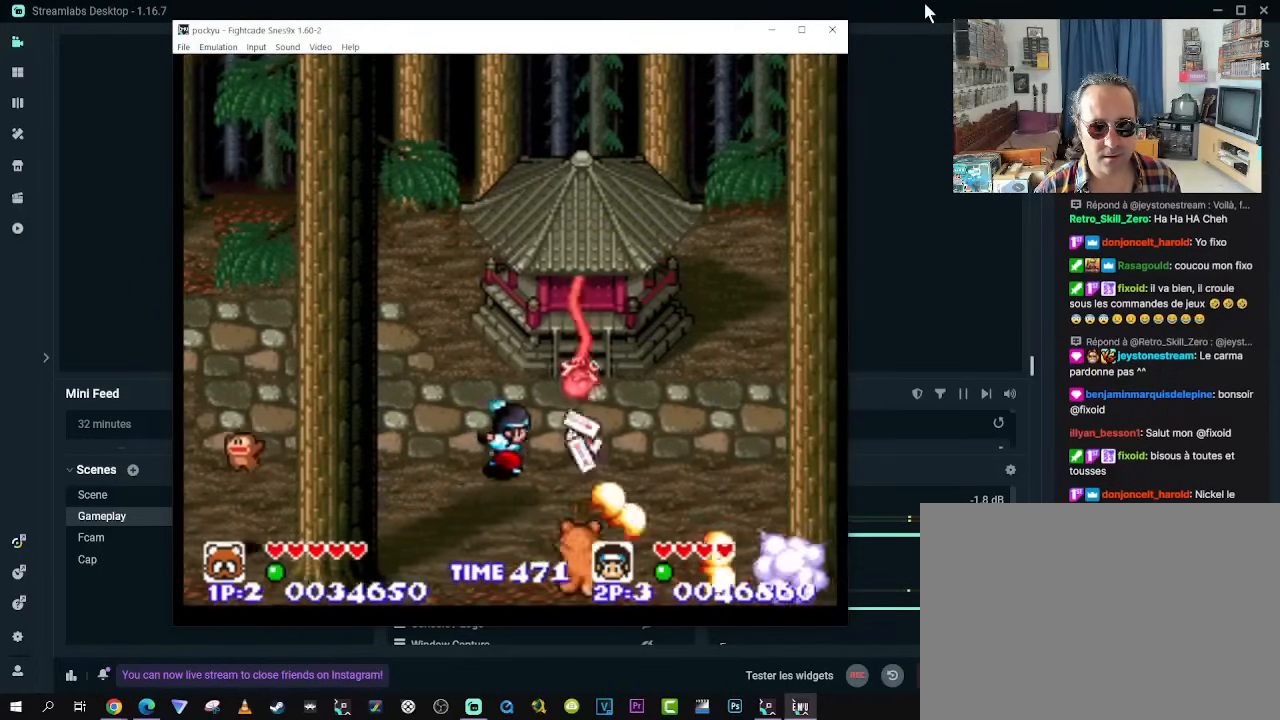
{"buttons": [], "left_stick": "center", "right_stick": "center", "events": []}
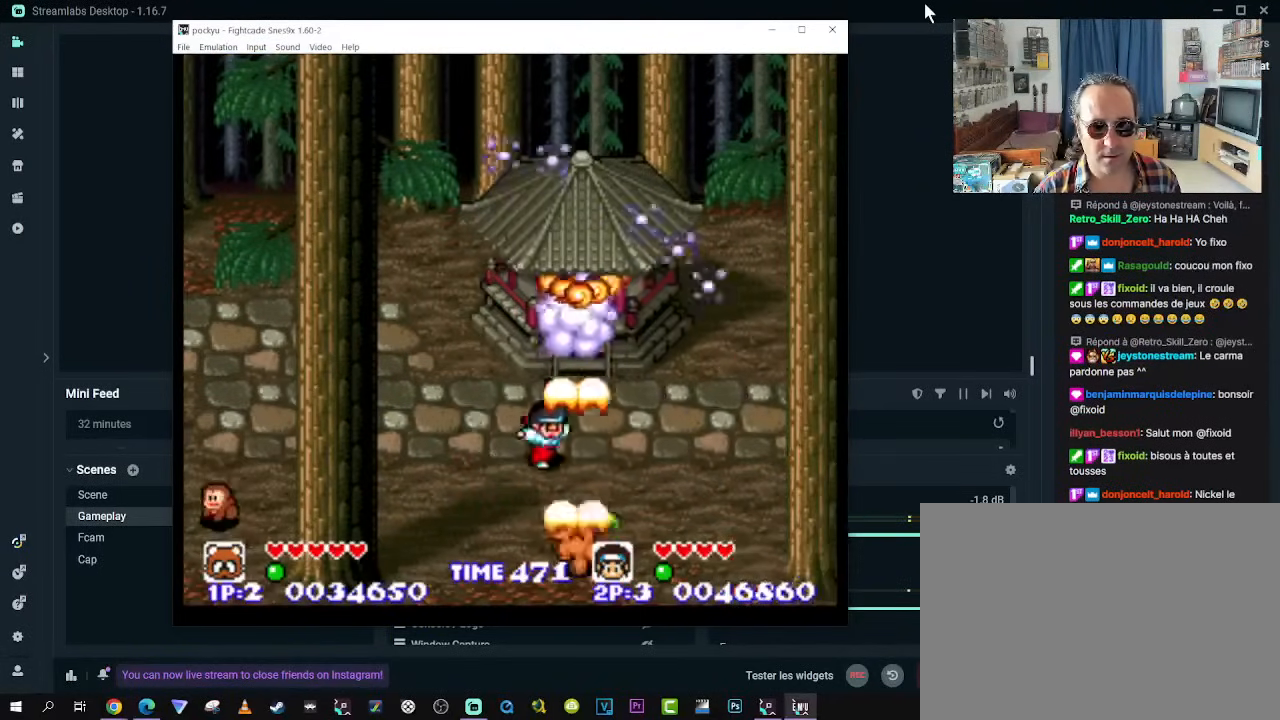
{"buttons": [], "left_stick": "center", "right_stick": "center", "events": []}
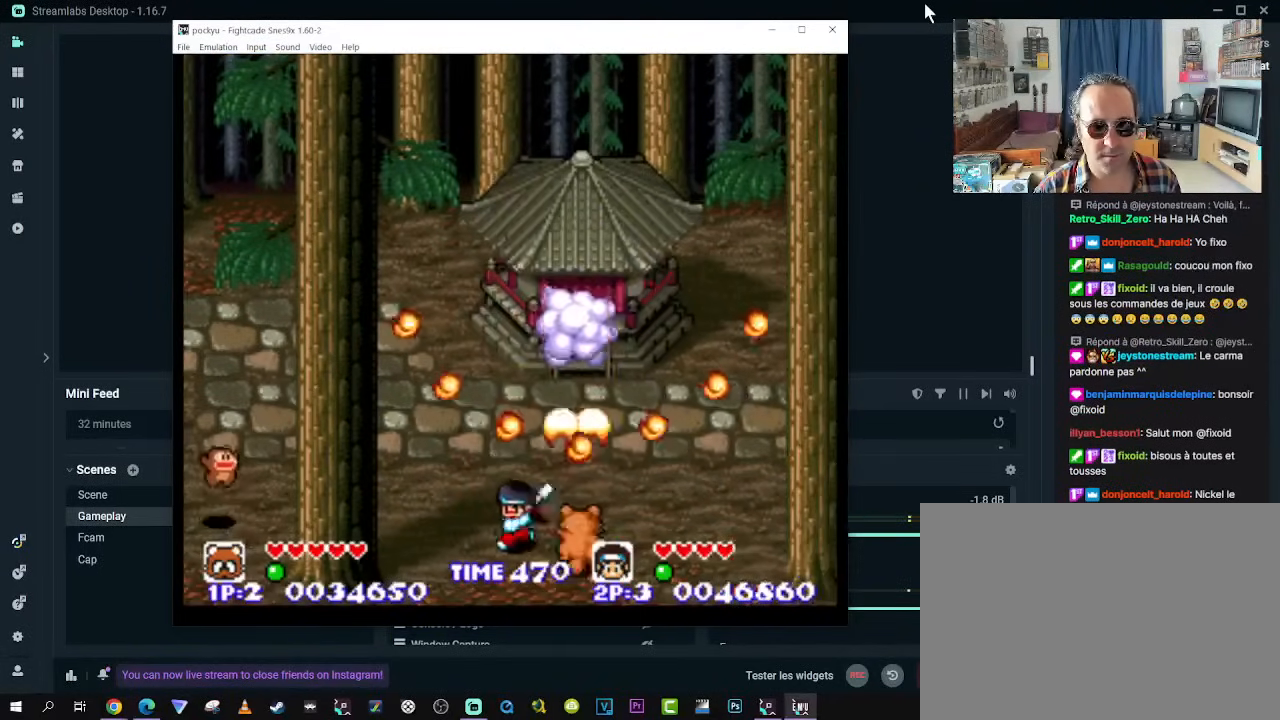
{"buttons": [], "left_stick": "center", "right_stick": "center", "events": [[17, "DPAD_DOWN", "down"], [33, "DPAD_LEFT", "down"], [167, "DPAD_DOWN", "up"], [183, "A", "down"], [183, "DPAD_UP", "down"], [283, "A", "up"], [300, "DPAD_LEFT", "up"], [350, "A", "down"], [467, "DPAD_UP", "up"], [500, "A", "up"]]}
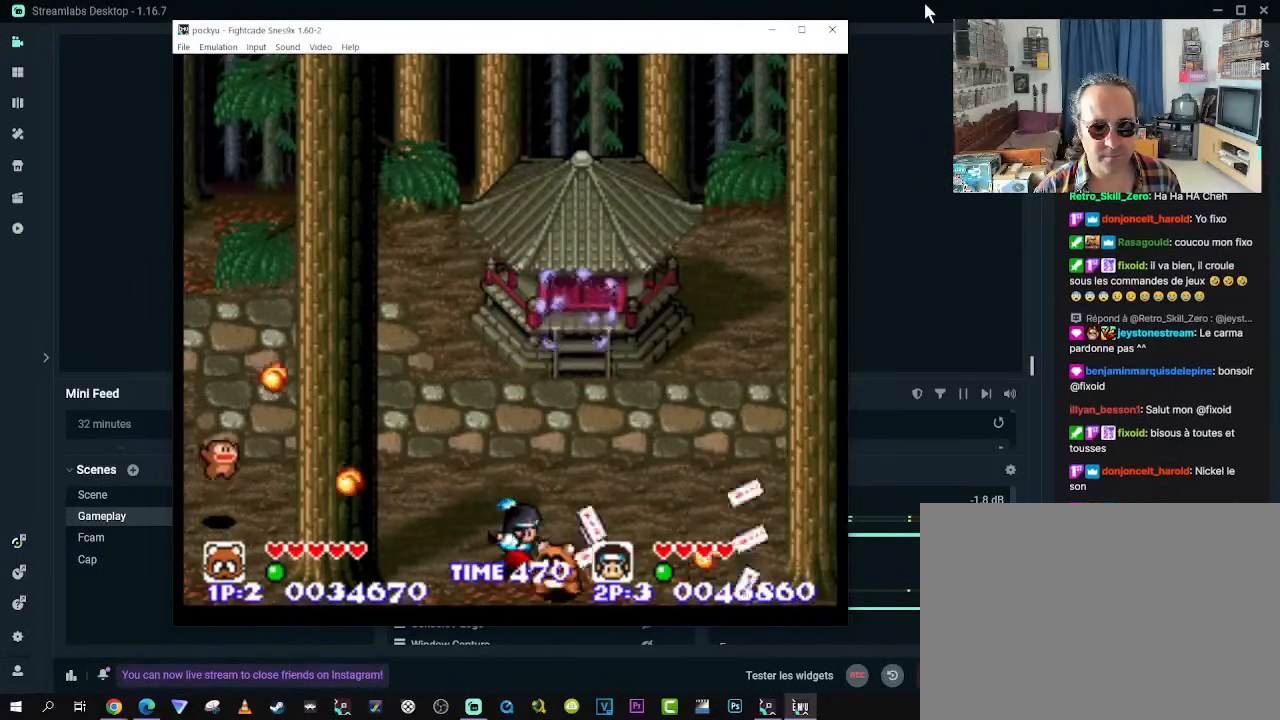
{"buttons": ["DPAD_RIGHT"], "left_stick": "center", "right_stick": "center", "events": [[150, "DPAD_UP", "down"], [300, "DPAD_UP", "up"], [433, "DPAD_DOWN", "down"], [433, "DPAD_RIGHT", "down"], [467, "DPAD_DOWN", "up"]]}
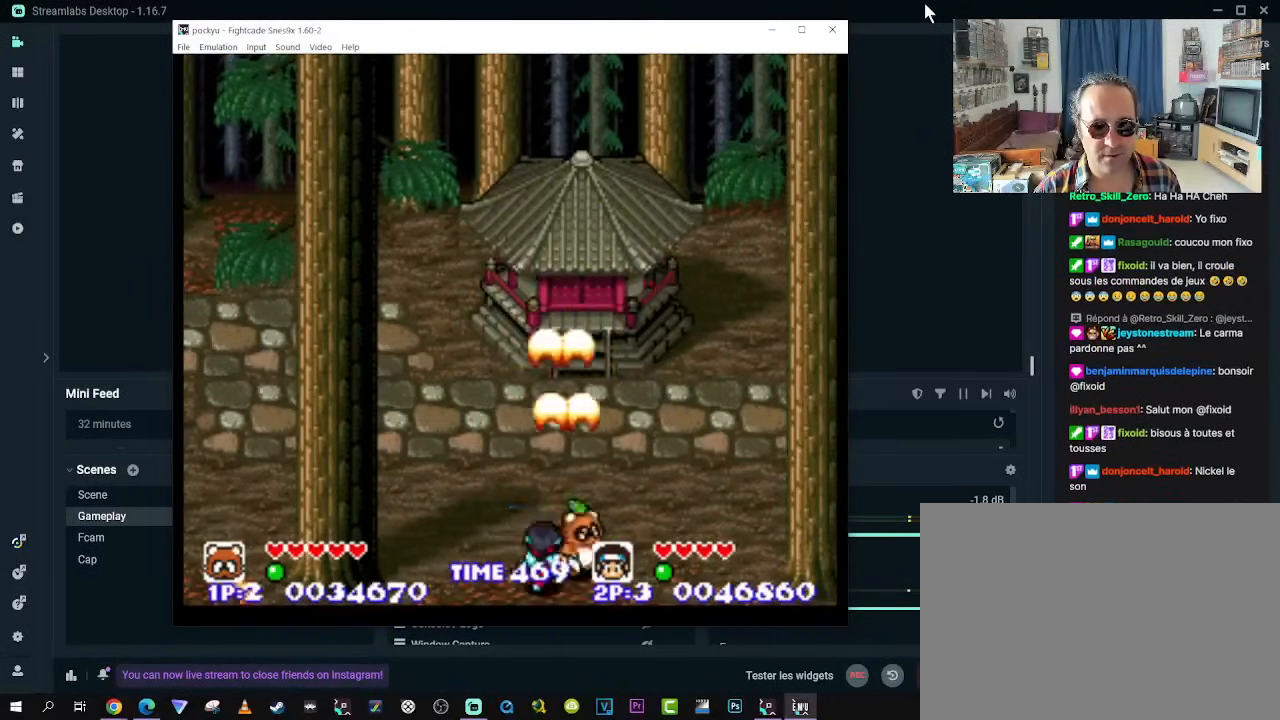
{"buttons": [], "left_stick": "center", "right_stick": "center", "events": [[17, "DPAD_UP", "down"], [67, "DPAD_RIGHT", "up"], [167, "DPAD_UP", "up"], [300, "DPAD_LEFT", "down"], [433, "DPAD_LEFT", "up"]]}
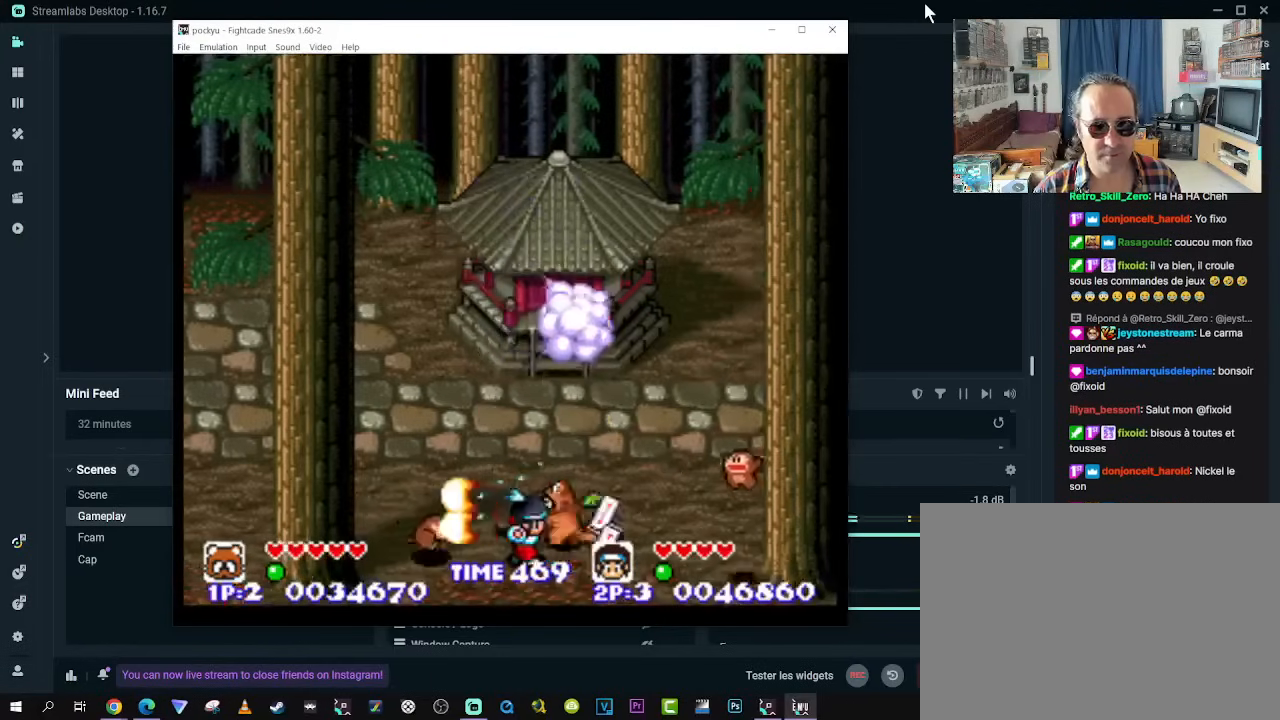
{"buttons": ["DPAD_RIGHT"], "left_stick": "center", "right_stick": "center", "events": [[17, "DPAD_RIGHT", "down"], [183, "DPAD_RIGHT", "up"], [267, "DPAD_LEFT", "down"], [383, "DPAD_DOWN", "down"], [400, "DPAD_DOWN", "up"], [400, "DPAD_LEFT", "up"], [400, "DPAD_RIGHT", "down"]]}
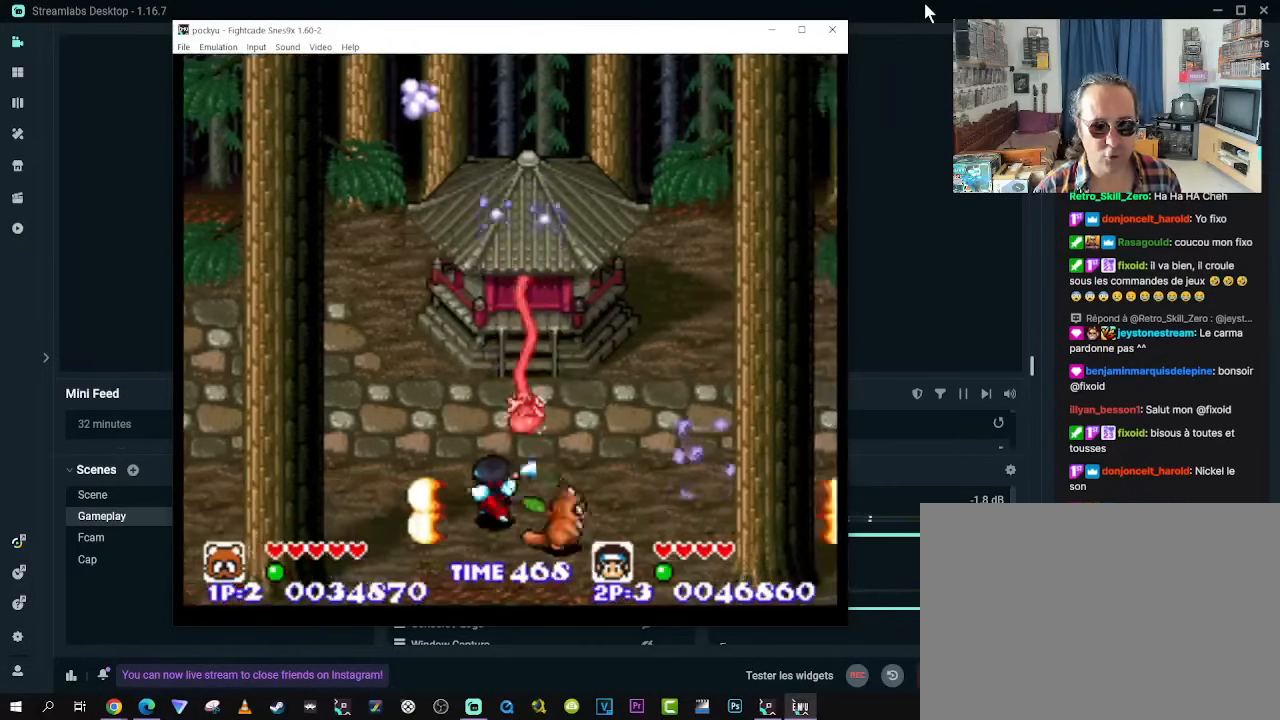
{"buttons": [], "left_stick": "center", "right_stick": "center"}
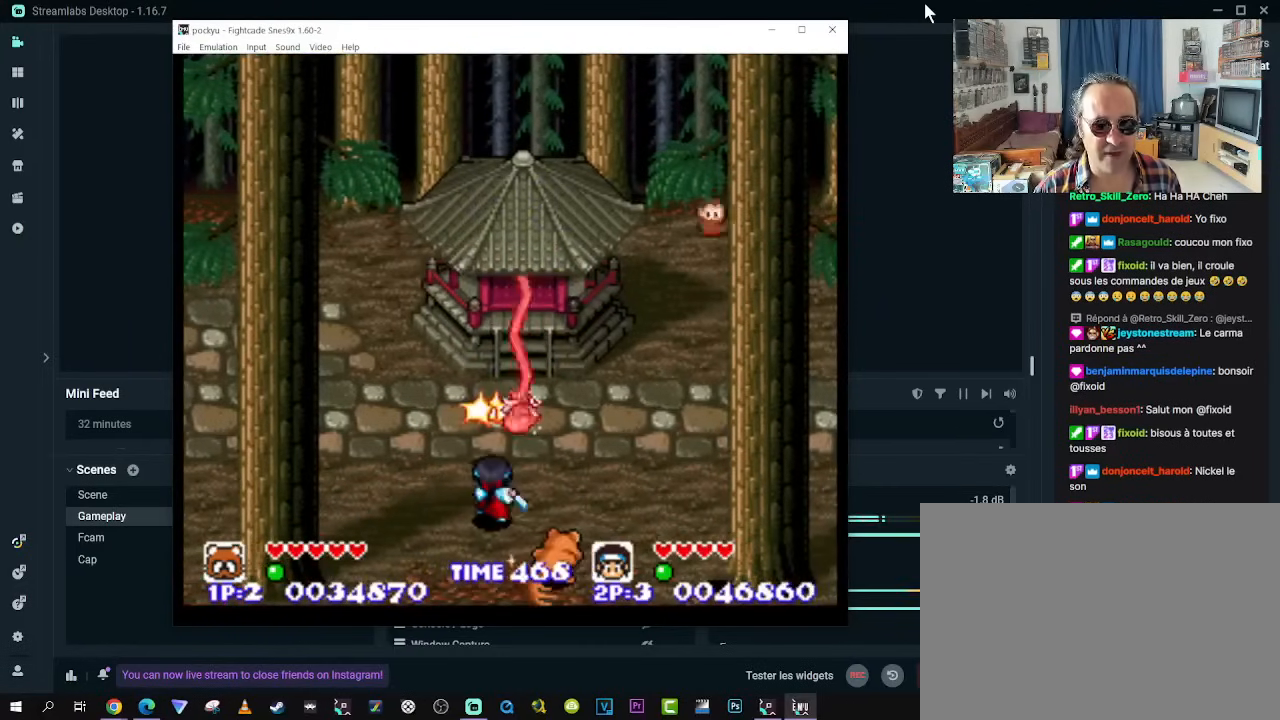
{"buttons": [], "left_stick": "center", "right_stick": "center", "events": [[200, "DPAD_UP", "down"], [233, "A", "down"], [350, "A", "up"], [367, "DPAD_UP", "up"]]}
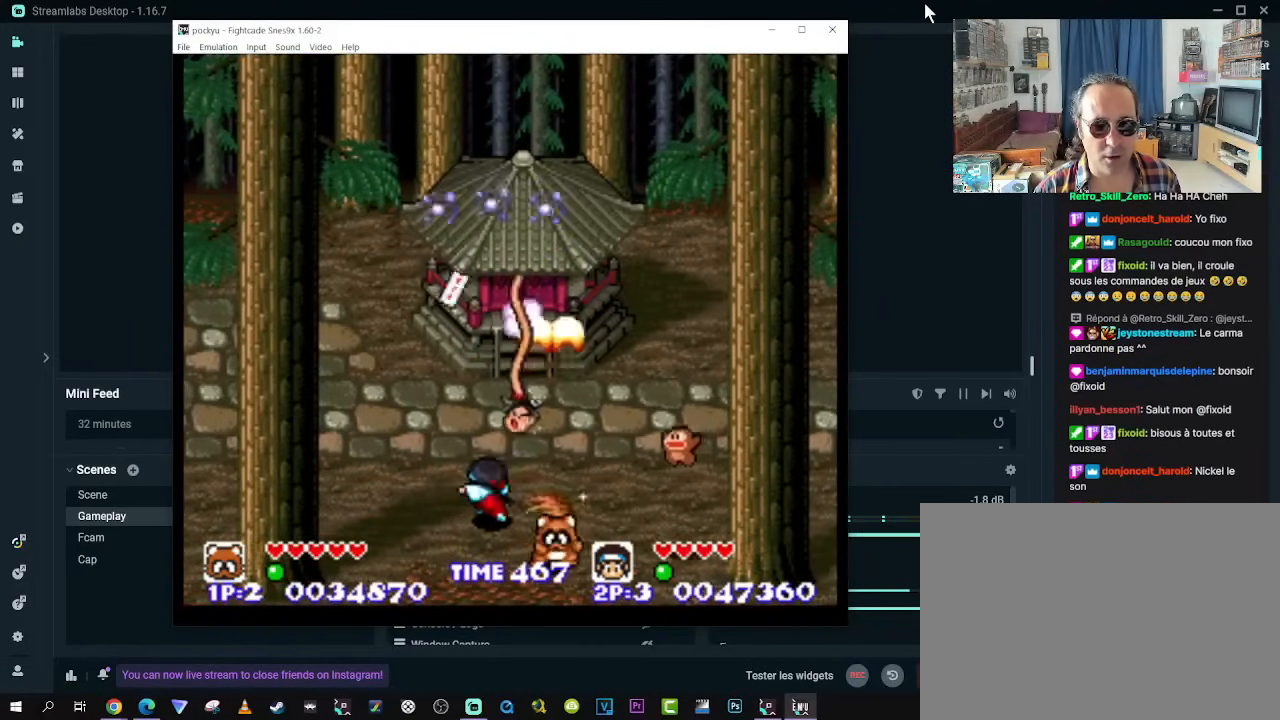
{"buttons": ["DPAD_DOWN", "DPAD_LEFT"], "left_stick": "center", "right_stick": "center", "events": [[100, "DPAD_RIGHT", "down"], [217, "DPAD_UP", "down"], [317, "DPAD_RIGHT", "up"], [350, "DPAD_UP", "up"], [467, "DPAD_DOWN", "down"], [467, "DPAD_LEFT", "down"]]}
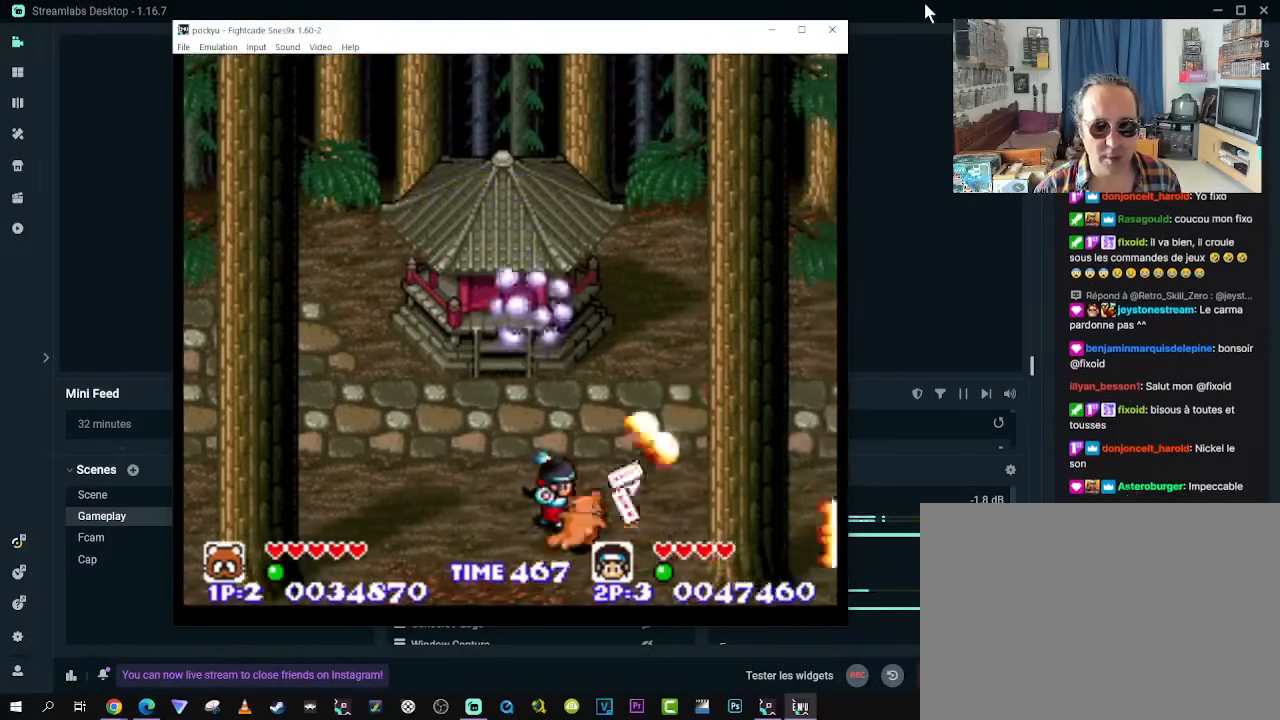
{"buttons": ["DPAD_RIGHT"], "left_stick": "center", "right_stick": "center", "events": [[100, "DPAD_LEFT", "up"], [117, "DPAD_RIGHT", "down"], [133, "DPAD_DOWN", "up"]]}
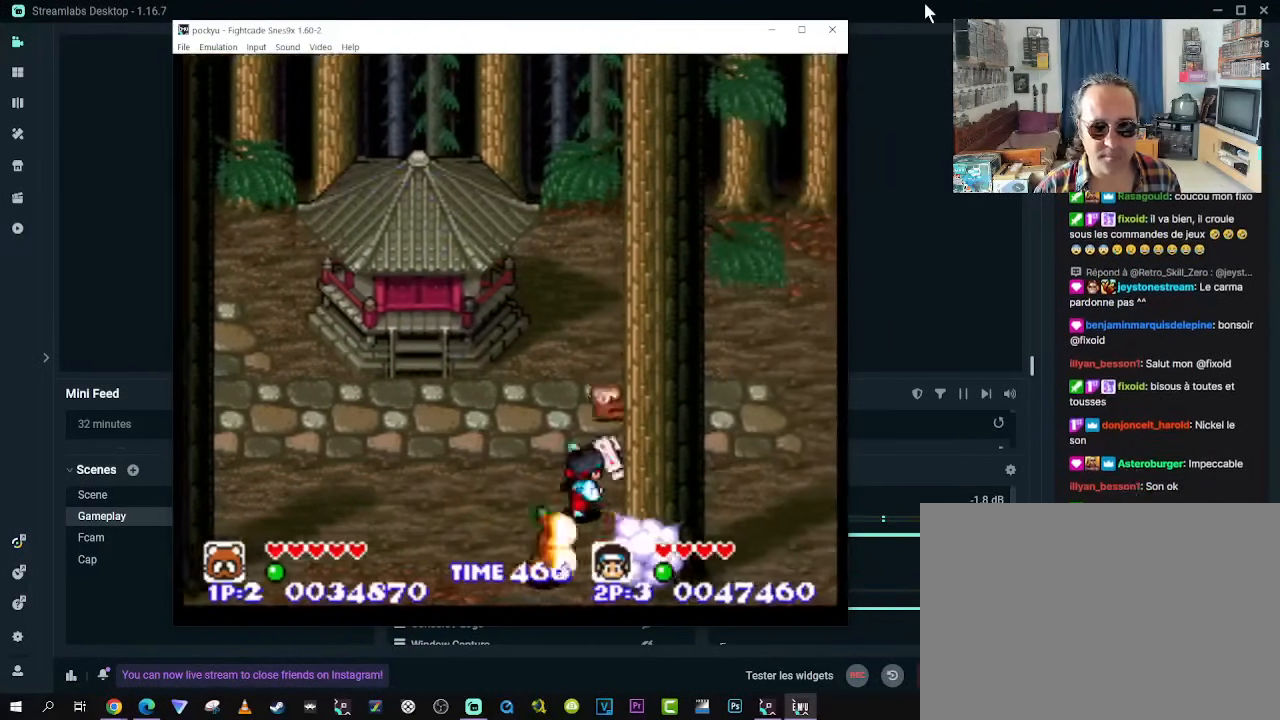
{"buttons": ["A", "DPAD_UP"], "left_stick": "center", "right_stick": "center", "events": [[300, "A", "down"], [300, "DPAD_UP", "down"], [350, "DPAD_RIGHT", "up"], [400, "A", "up"], [483, "A", "down"]]}
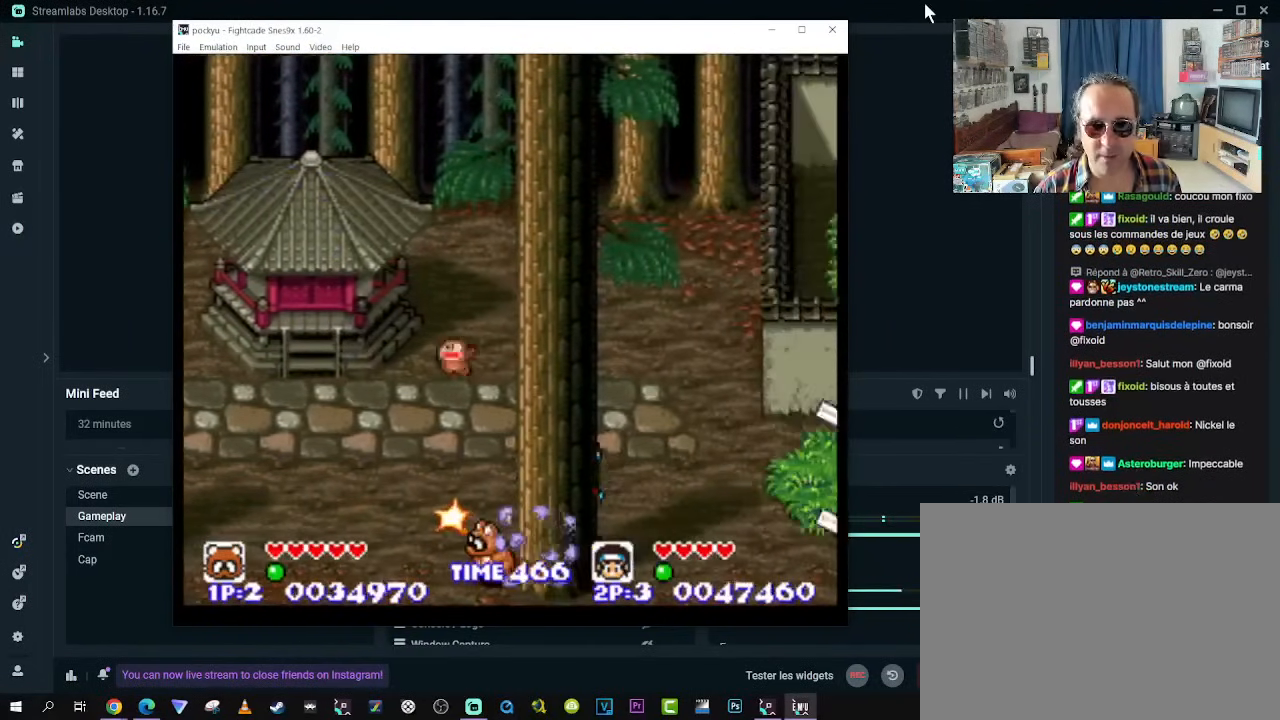
{"buttons": ["DPAD_UP", "DPAD_RIGHT"], "left_stick": "center", "right_stick": "center"}
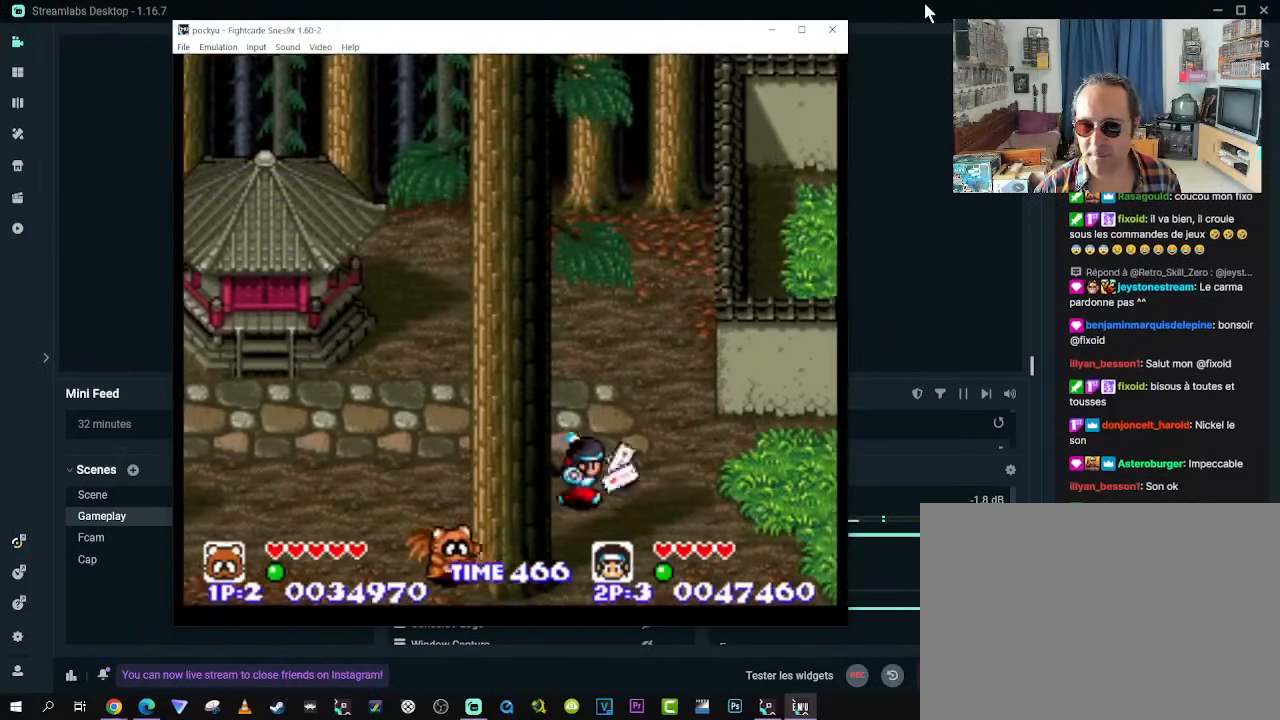
{"buttons": ["DPAD_UP", "DPAD_RIGHT"], "left_stick": "center", "right_stick": "center", "events": [[117, "DPAD_UP", "up"], [283, "DPAD_UP", "down"]]}
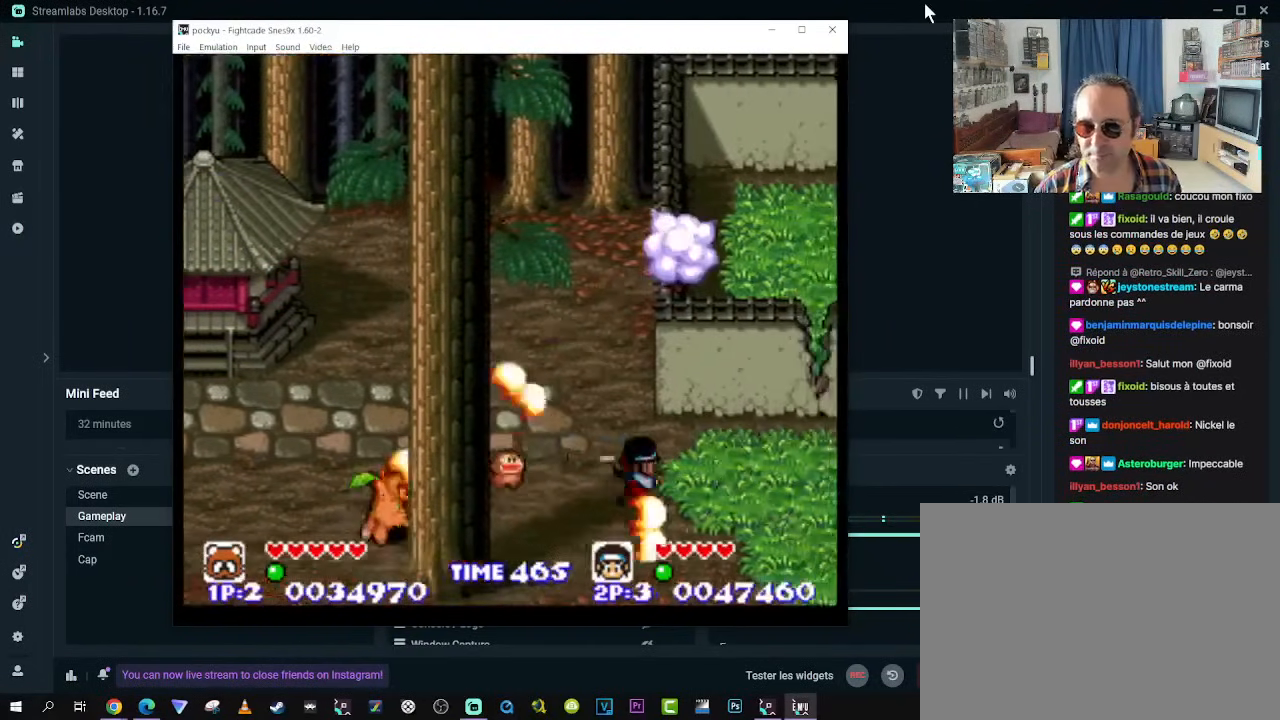
{"buttons": ["DPAD_UP", "DPAD_RIGHT"], "left_stick": "center", "right_stick": "center", "events": [[33, "DPAD_DOWN", "down"], [33, "DPAD_UP", "up"], [83, "DPAD_RIGHT", "up"], [133, "DPAD_LEFT", "down"], [283, "DPAD_LEFT", "up"], [300, "DPAD_RIGHT", "down"], [400, "DPAD_DOWN", "up"], [433, "DPAD_UP", "down"]]}
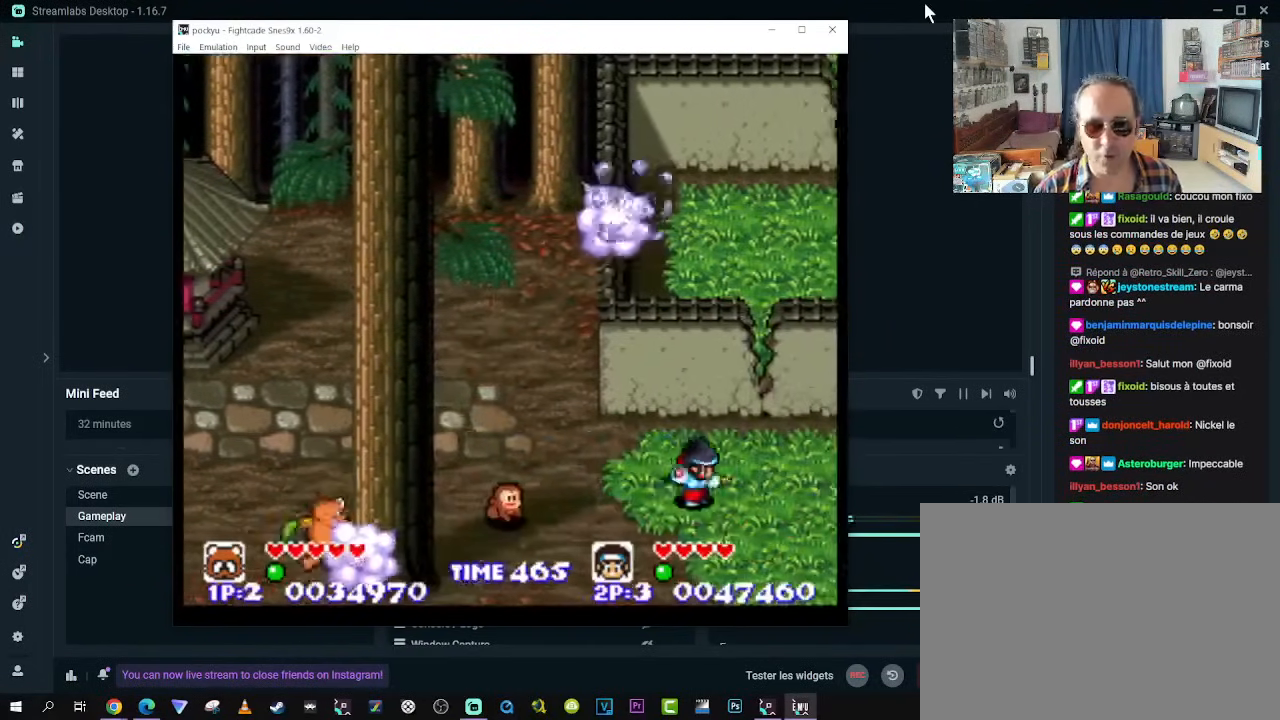
{"buttons": ["DPAD_LEFT"], "left_stick": "center", "right_stick": "center", "events": [[33, "DPAD_RIGHT", "up"], [150, "DPAD_UP", "up"], [217, "DPAD_DOWN", "down"], [217, "DPAD_RIGHT", "down"], [350, "DPAD_RIGHT", "up"], [367, "DPAD_LEFT", "down"], [433, "DPAD_DOWN", "up"]]}
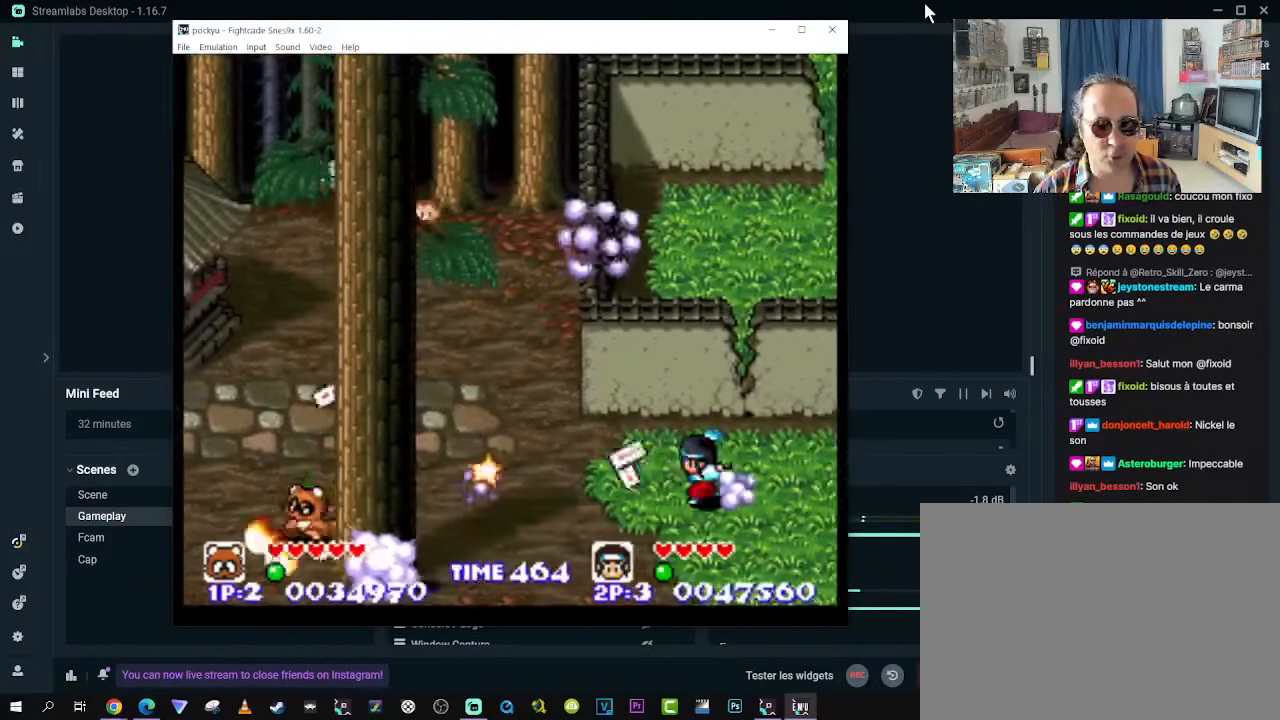
{"buttons": ["DPAD_RIGHT"], "left_stick": "center", "right_stick": "center", "events": [[83, "DPAD_LEFT", "up"], [200, "DPAD_RIGHT", "down"], [283, "DPAD_UP", "down"], [467, "DPAD_UP", "up"]]}
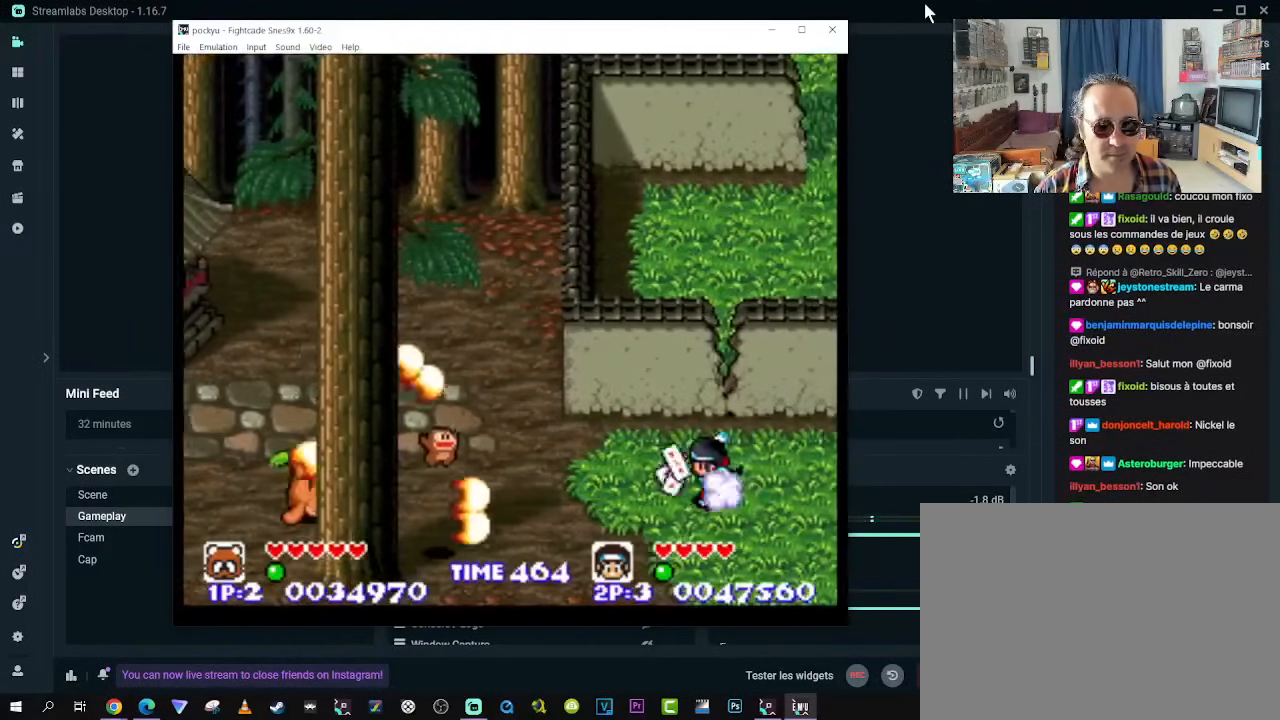
{"buttons": ["DPAD_RIGHT"], "left_stick": "center", "right_stick": "center", "events": [[267, "DPAD_RIGHT", "up"], [433, "DPAD_RIGHT", "down"]]}
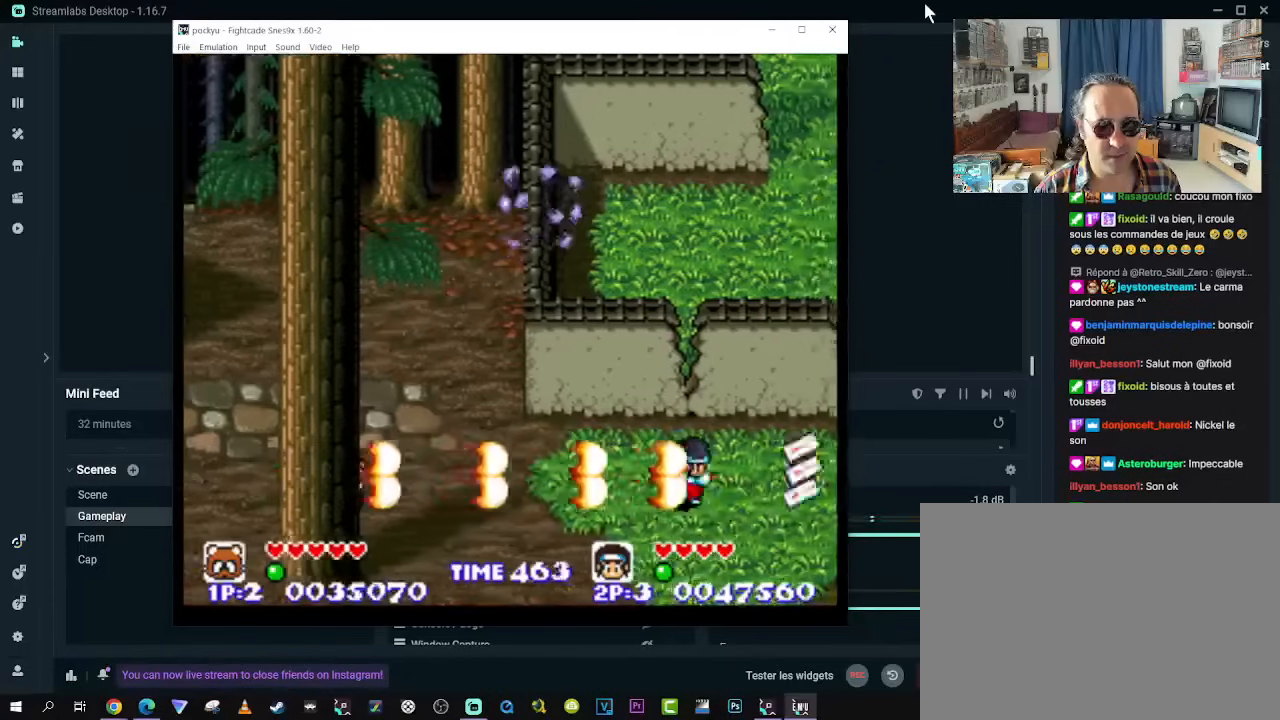
{"buttons": ["DPAD_RIGHT"], "left_stick": "center", "right_stick": "center", "events": []}
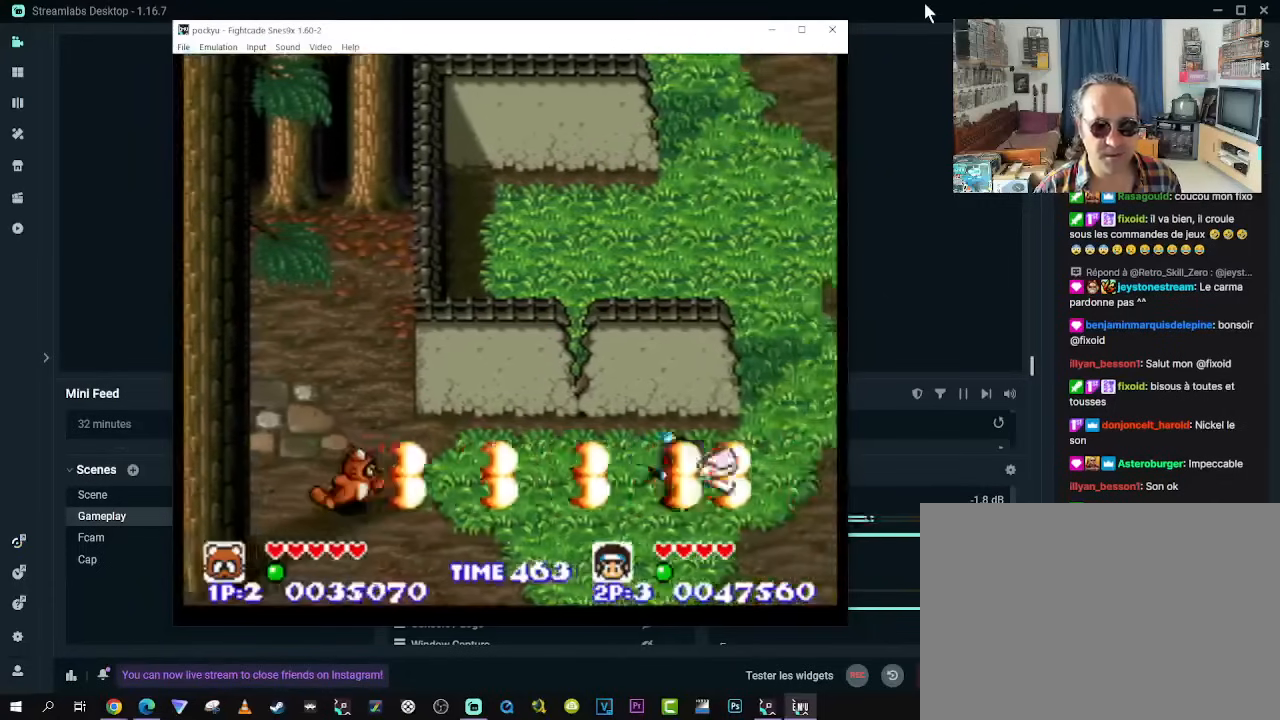
{"buttons": ["DPAD_RIGHT"], "left_stick": "center", "right_stick": "center", "events": []}
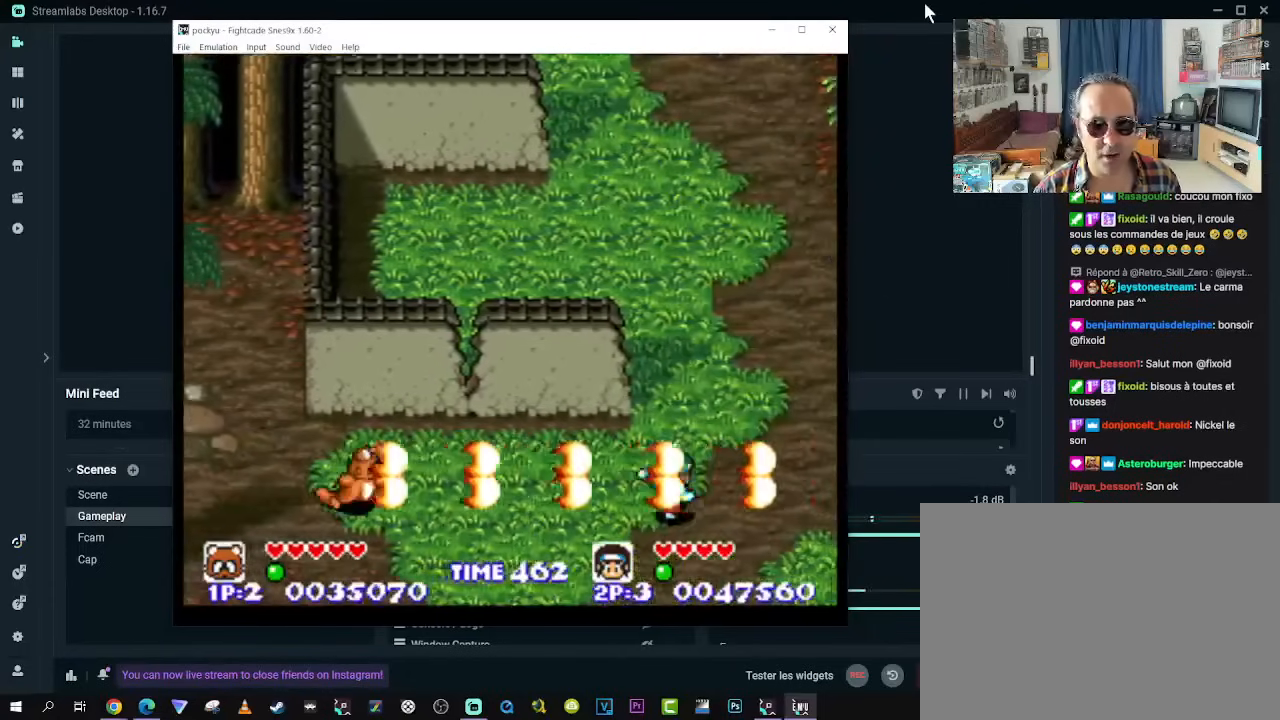
{"buttons": ["DPAD_RIGHT"], "left_stick": "center", "right_stick": "center", "events": []}
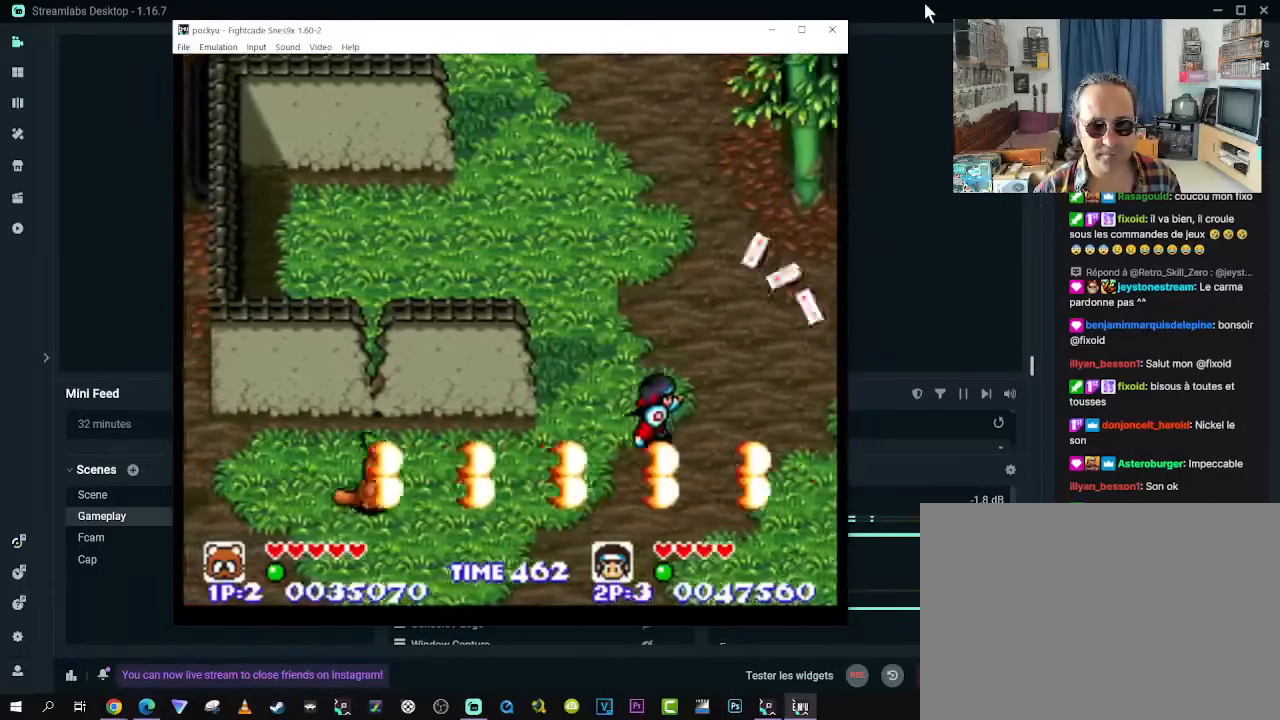
{"buttons": ["DPAD_RIGHT"], "left_stick": "center", "right_stick": "center", "events": []}